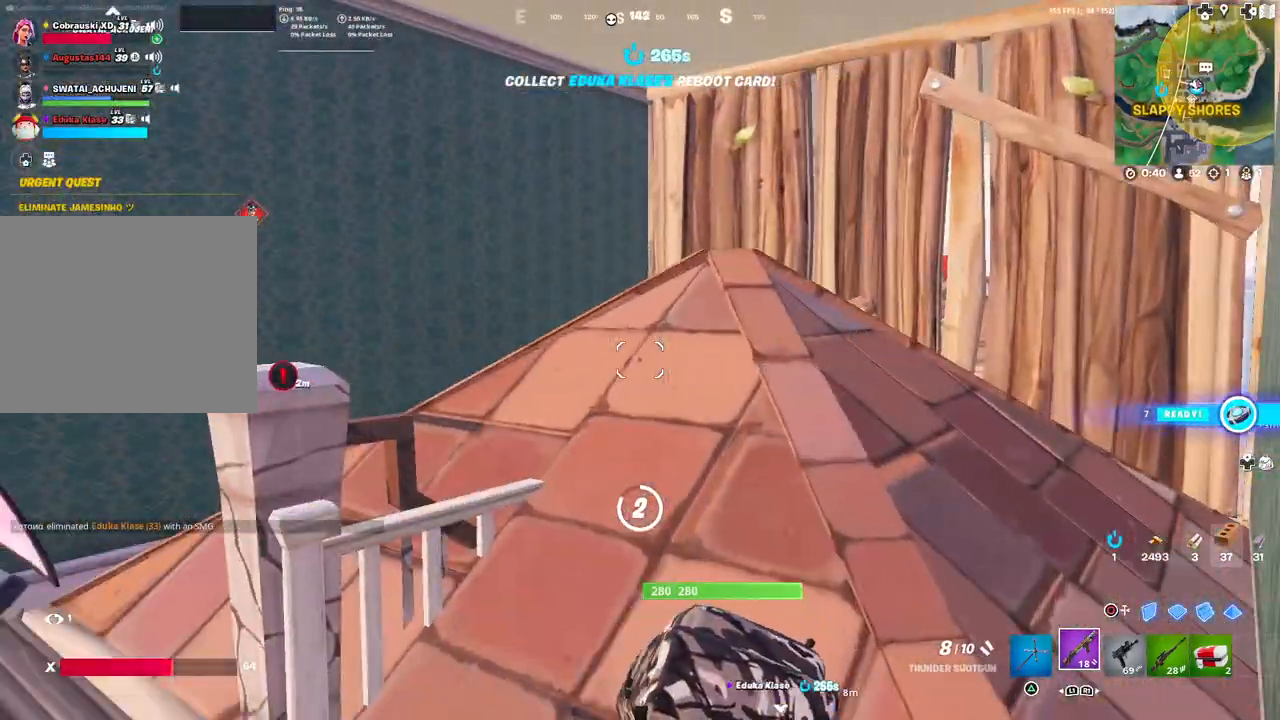
Gameplay with a controller (PlayStation layout); each line is a JSON object with the inputs held at the frame after it. "events" lists button and stick changes between this image and that frame as [ms after this image, input, new state], when the widget could be followed in between.
{"buttons": [], "left_stick": "center", "right_stick": "right", "events": [[100, "right_stick", "left"], [267, "right_stick", "center"], [467, "right_stick", "right"]]}
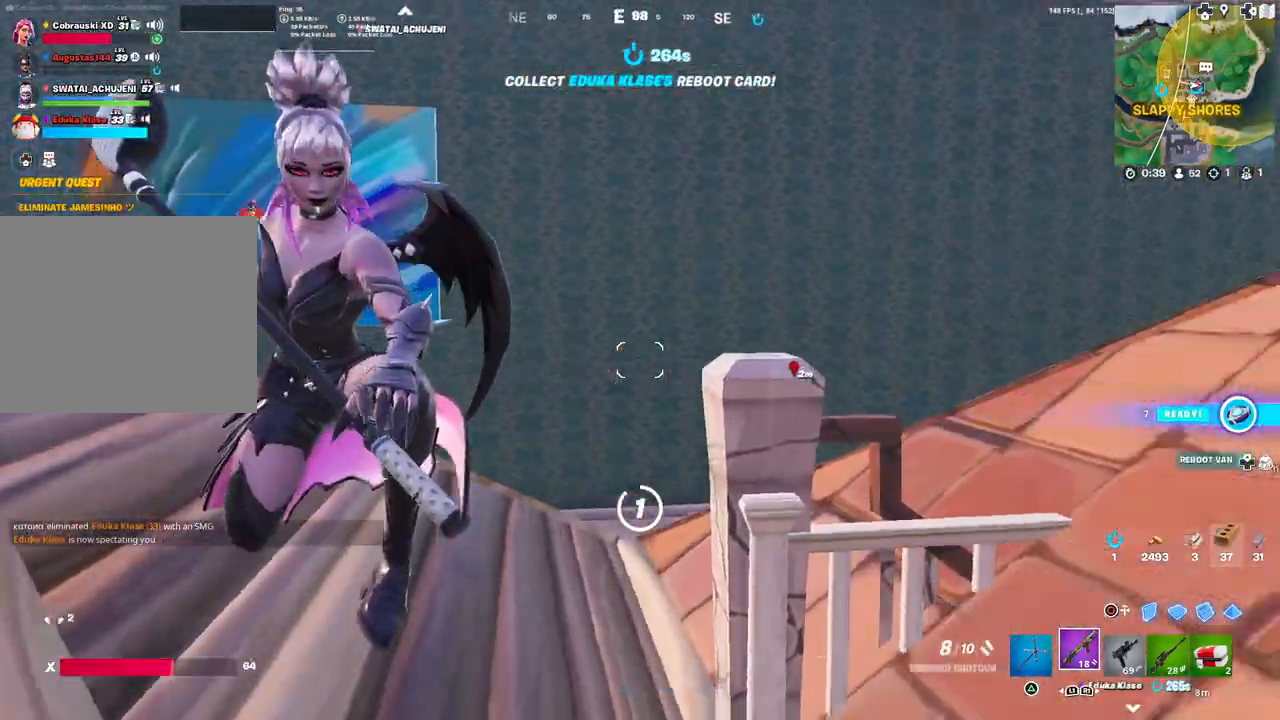
{"buttons": [], "left_stick": "center", "right_stick": "center", "events": [[217, "right_stick", "center"]]}
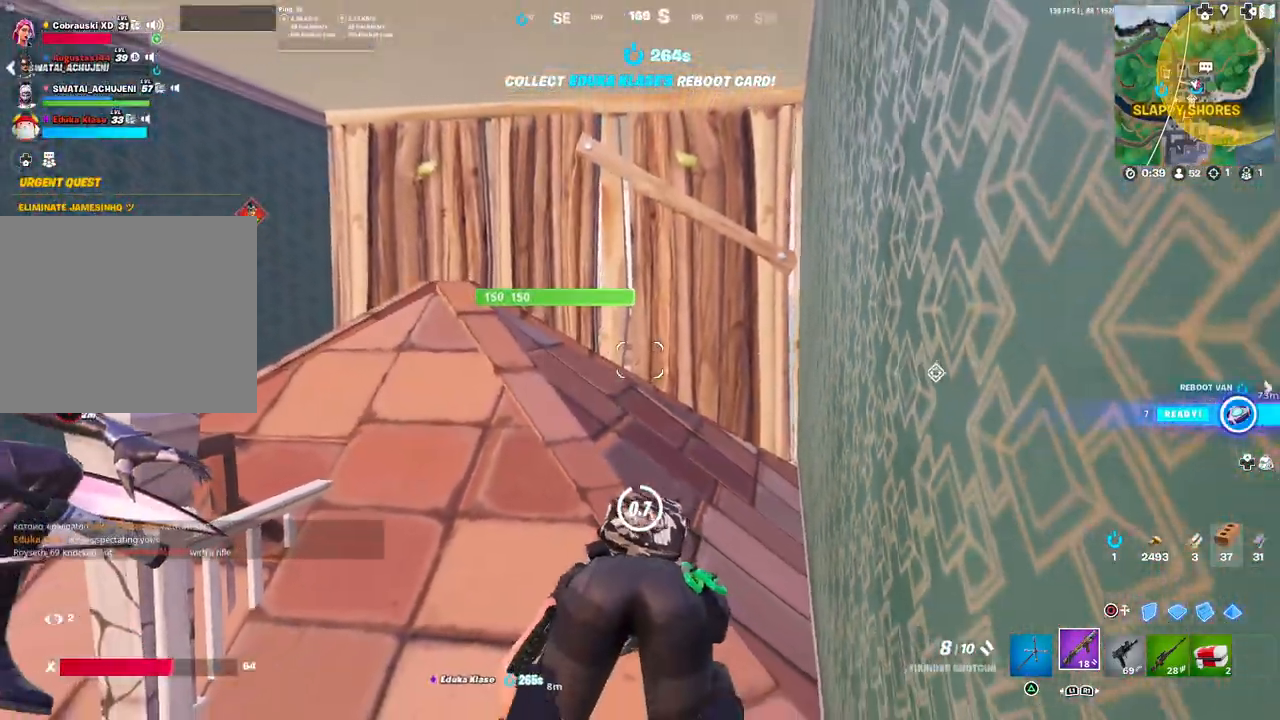
{"buttons": [], "left_stick": "center", "right_stick": "center", "events": []}
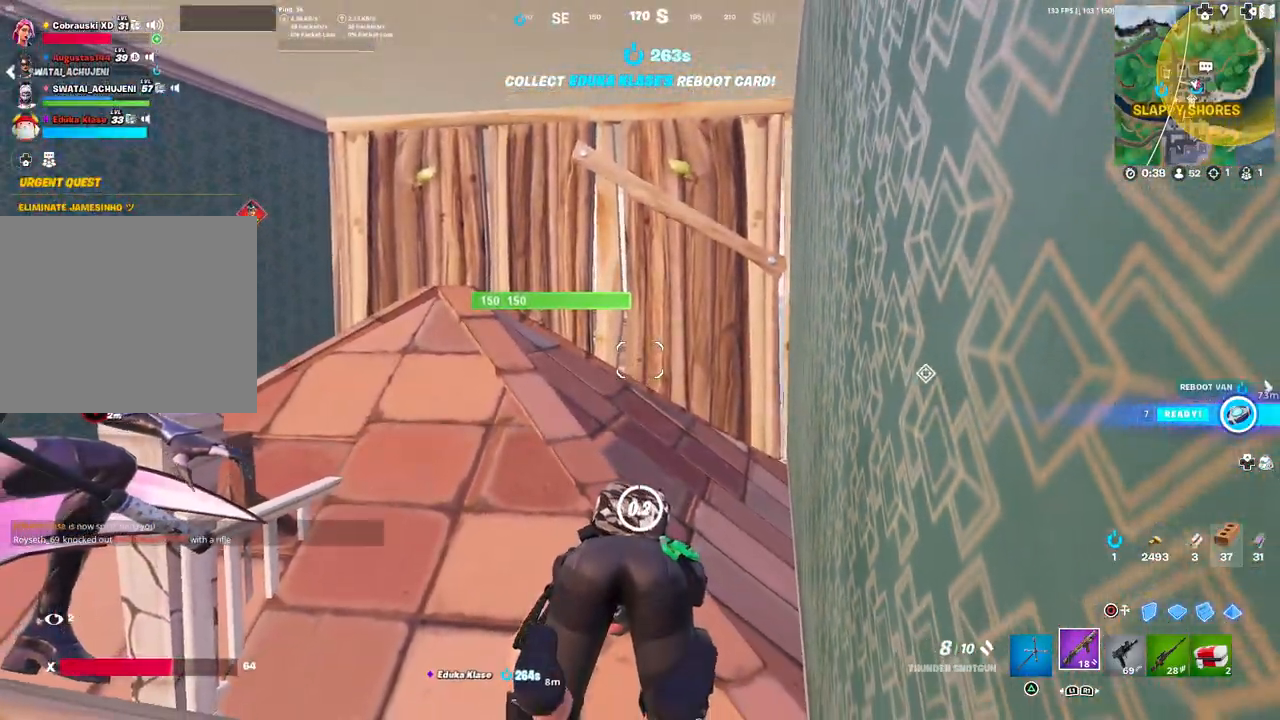
{"buttons": [], "left_stick": "center", "right_stick": "center", "events": []}
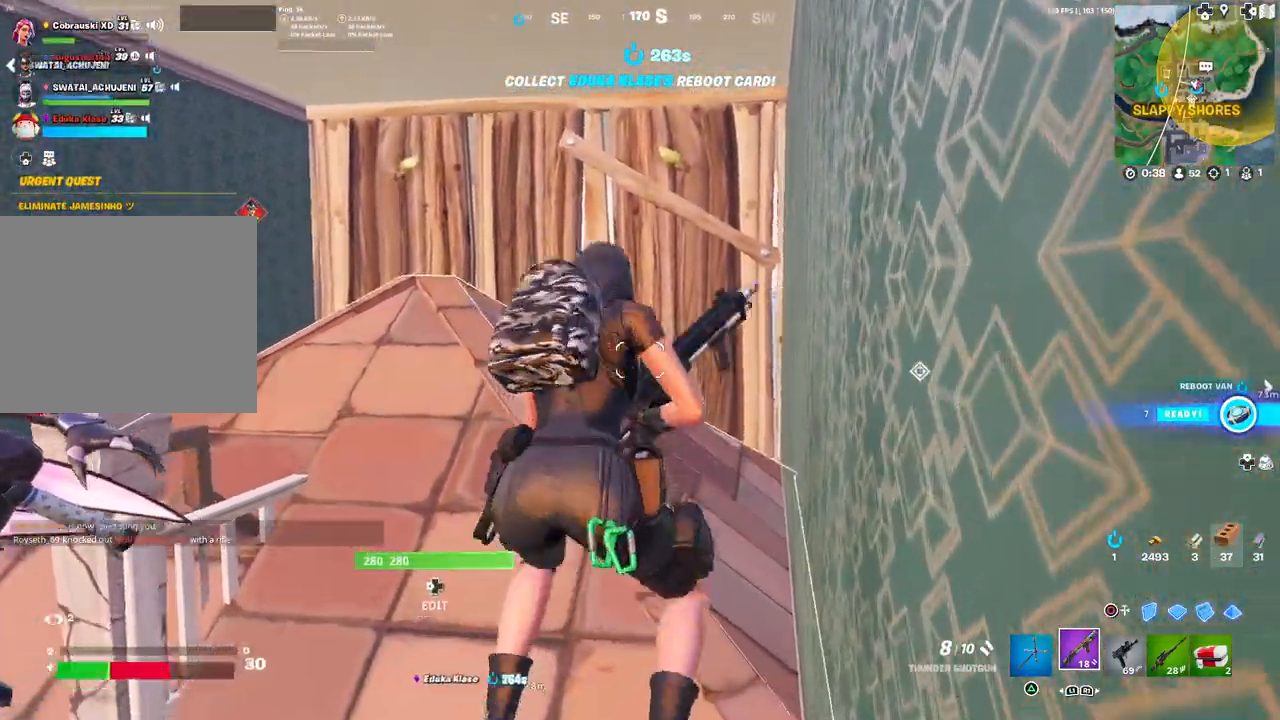
{"buttons": [], "left_stick": "down-left", "right_stick": "center", "events": [[333, "left_stick", "left"], [383, "left_stick", "down-left"]]}
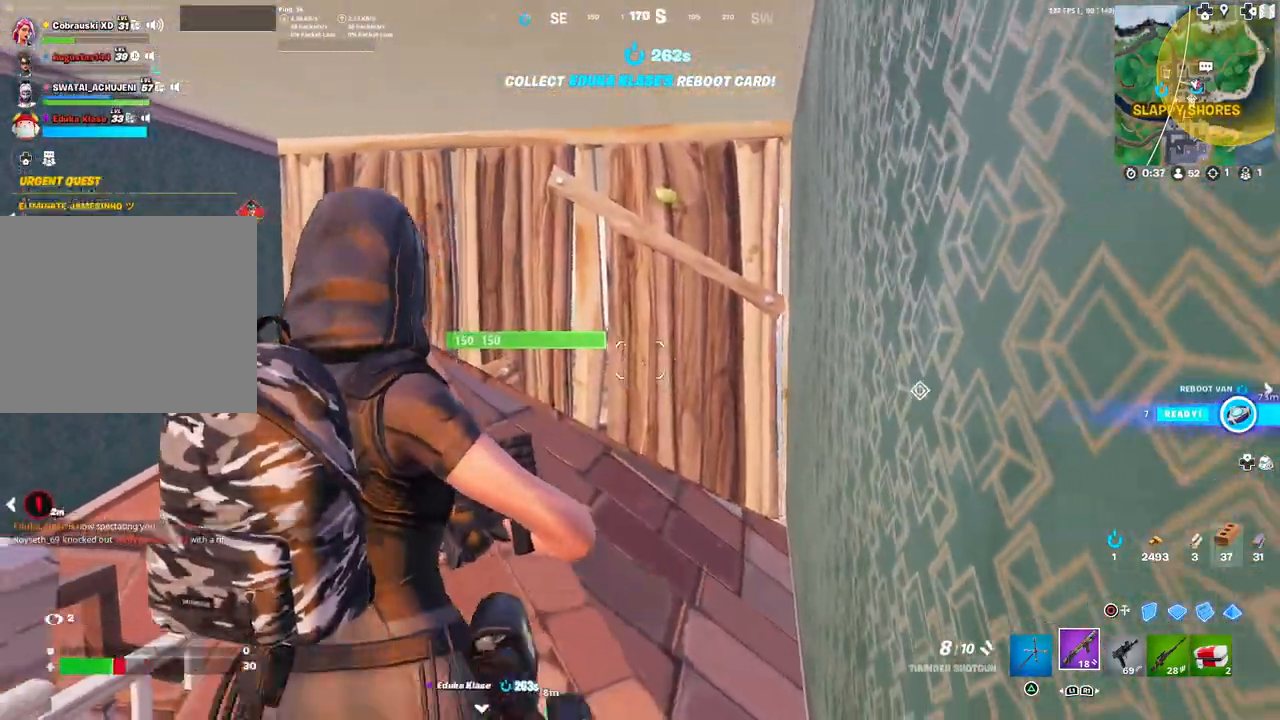
{"buttons": [], "left_stick": "center", "right_stick": "center", "events": [[250, "left_stick", "down-right"], [500, "left_stick", "center"]]}
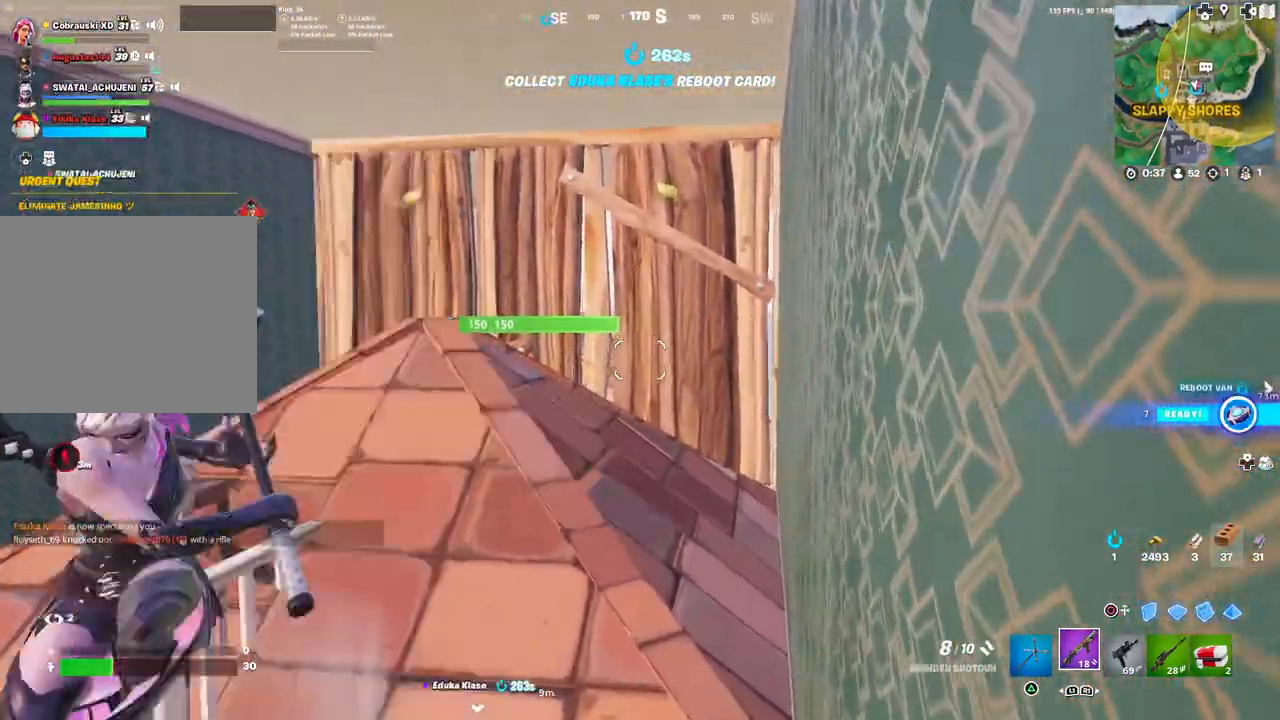
{"buttons": [], "left_stick": "up", "right_stick": "up", "events": [[50, "left_stick", "up-left"], [133, "R1", "down"], [200, "R1", "up"], [233, "left_stick", "up"], [417, "right_stick", "up"]]}
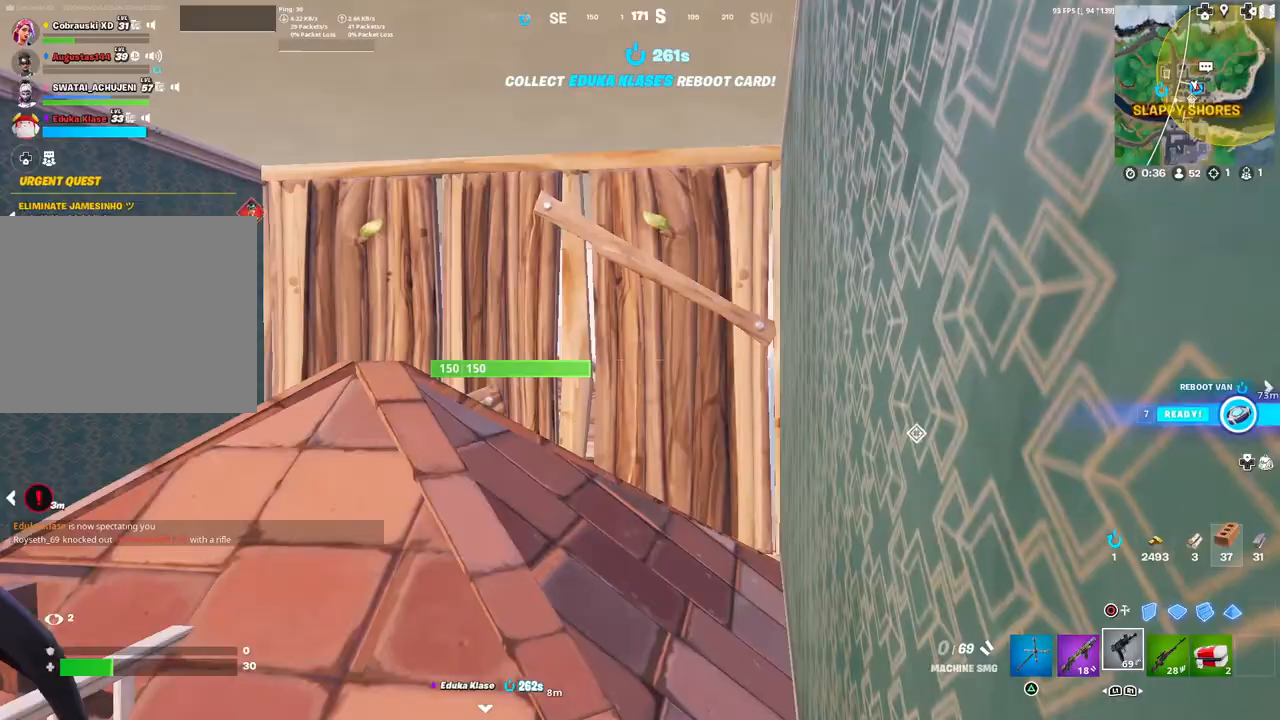
{"buttons": [], "left_stick": "up", "right_stick": "down", "events": [[17, "right_stick", "center"], [133, "R2", "down"], [433, "R2", "up"], [467, "right_stick", "down"]]}
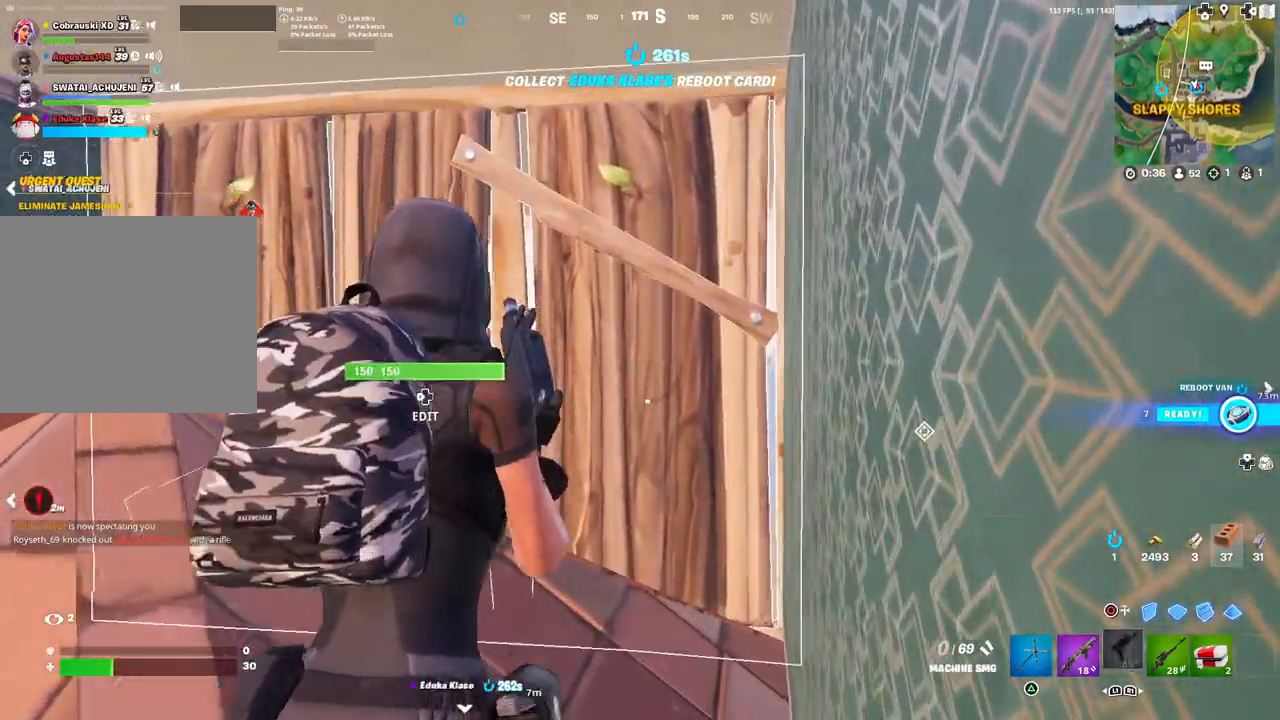
{"buttons": [], "left_stick": "right", "right_stick": "center", "events": [[17, "left_stick", "up-left"], [133, "right_stick", "center"], [250, "left_stick", "down-left"], [367, "left_stick", "right"]]}
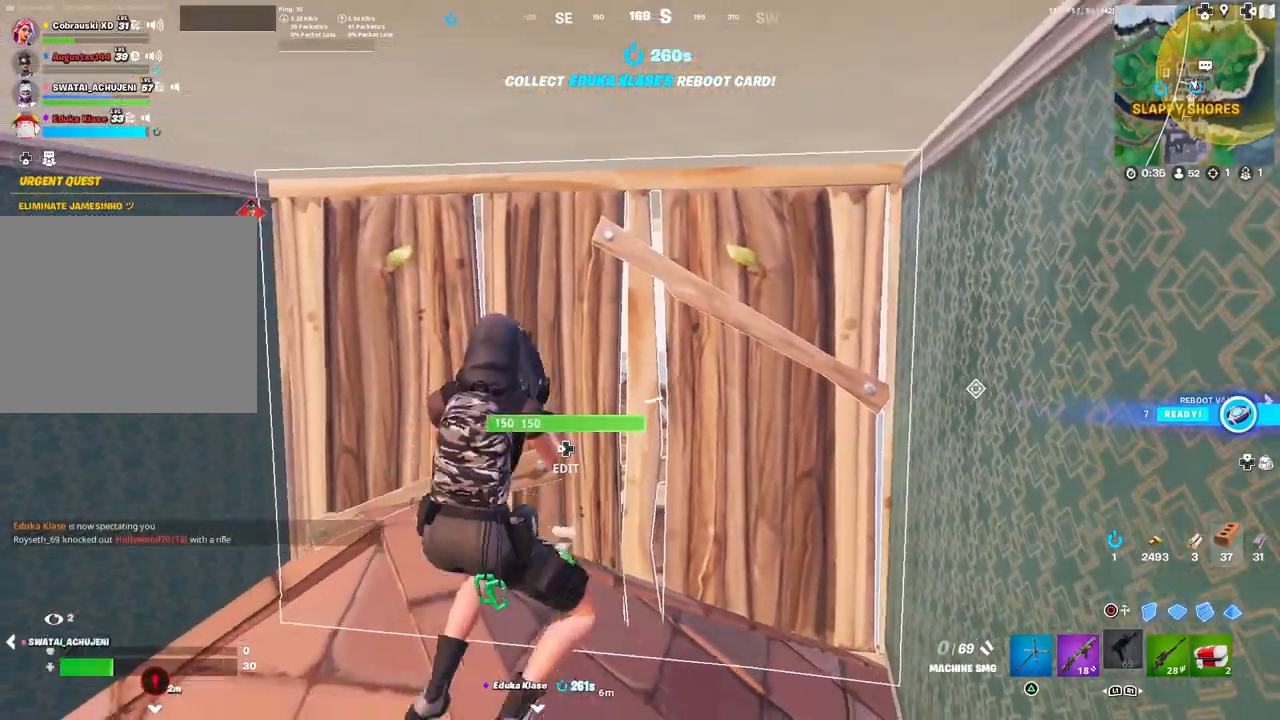
{"buttons": [], "left_stick": "left", "right_stick": "left", "events": [[67, "left_stick", "down-right"], [150, "right_stick", "left"], [217, "left_stick", "down"], [500, "left_stick", "left"]]}
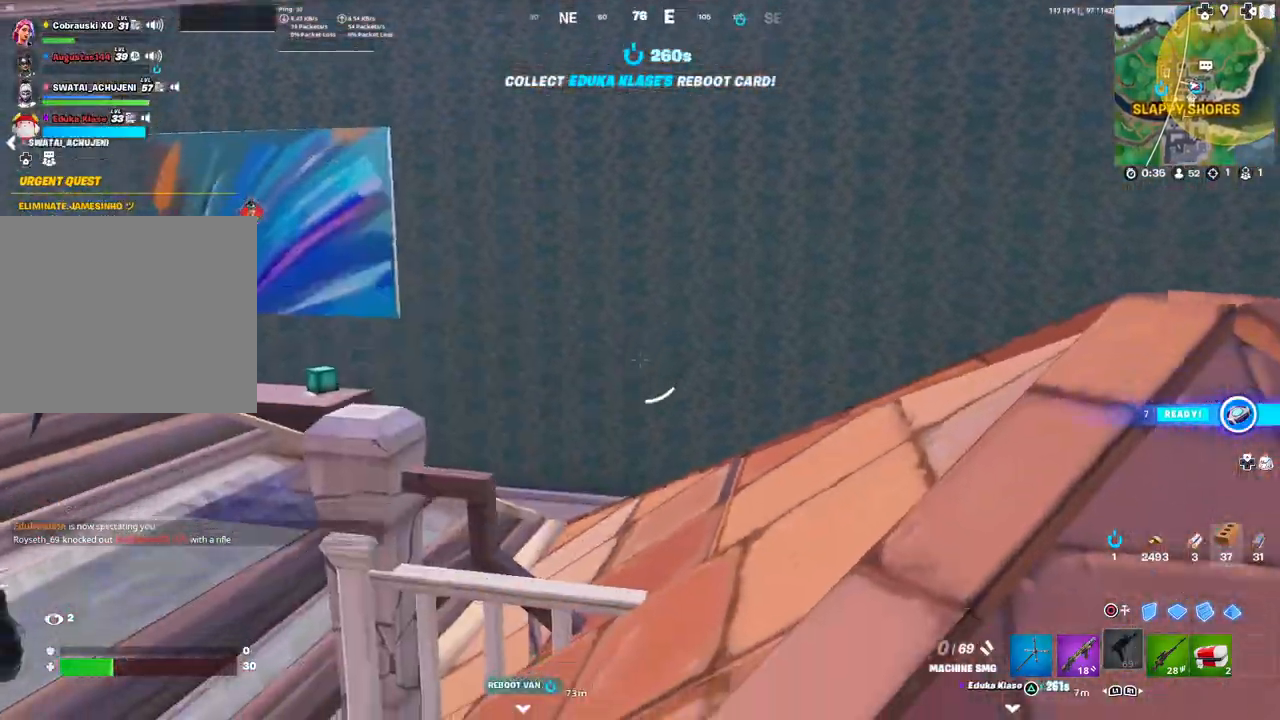
{"buttons": [], "left_stick": "up", "right_stick": "right", "events": [[33, "left_stick", "up-left"], [267, "right_stick", "right"], [367, "left_stick", "up"]]}
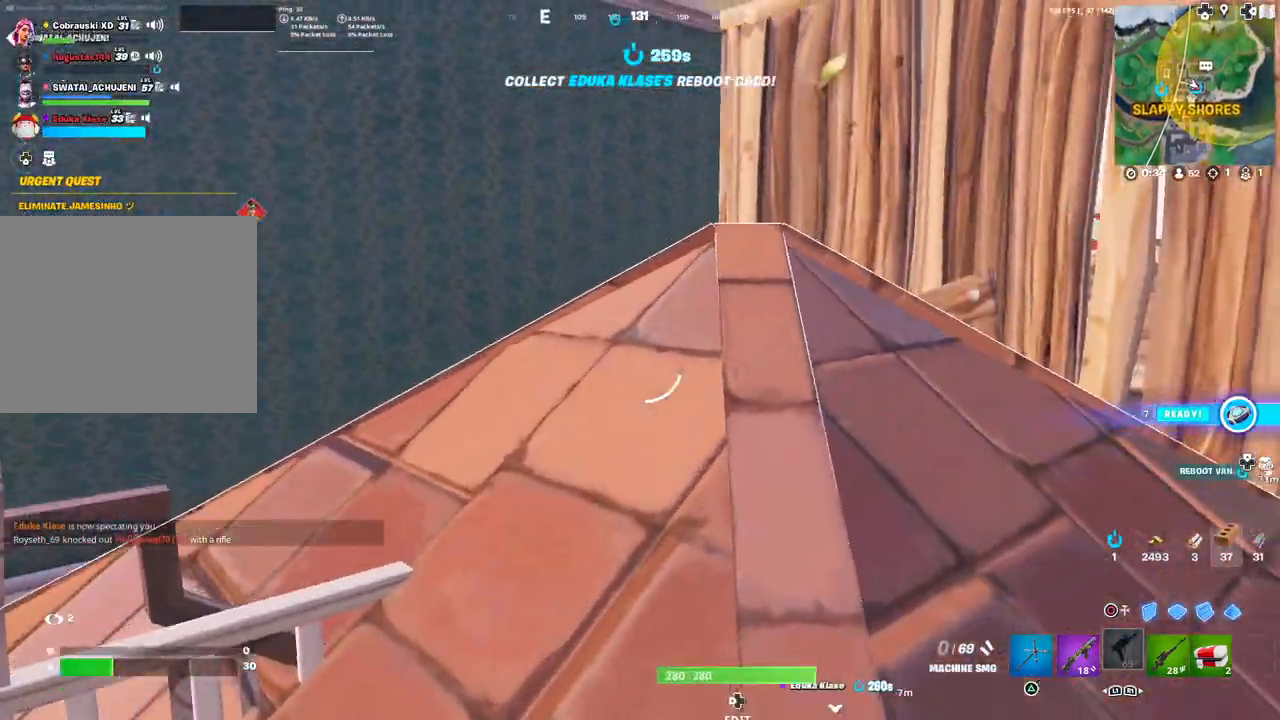
{"buttons": [], "left_stick": "down", "right_stick": "center", "events": [[317, "left_stick", "up-left"], [400, "R1", "down"], [417, "left_stick", "center"], [433, "right_stick", "center"], [467, "R1", "up"], [467, "left_stick", "down"]]}
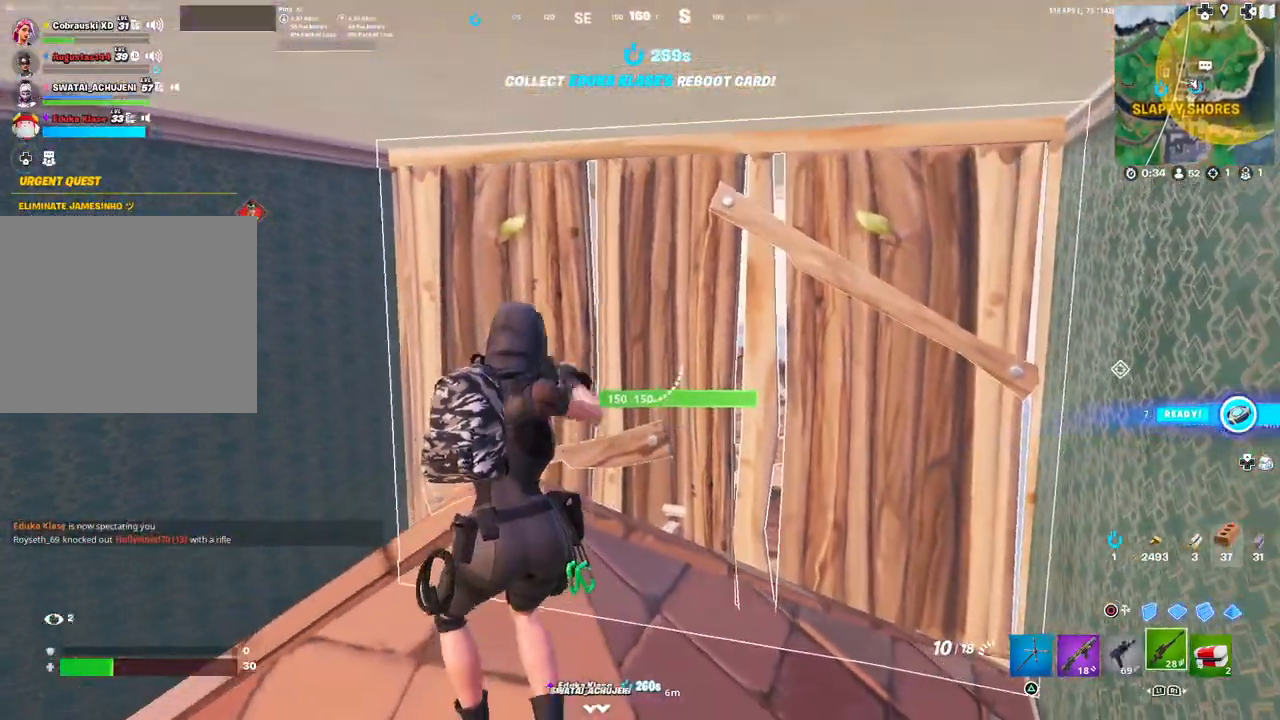
{"buttons": ["R2"], "left_stick": "center", "right_stick": "left", "events": [[17, "R1", "down"], [100, "R1", "up"], [117, "left_stick", "center"], [350, "R2", "down"], [383, "right_stick", "left"]]}
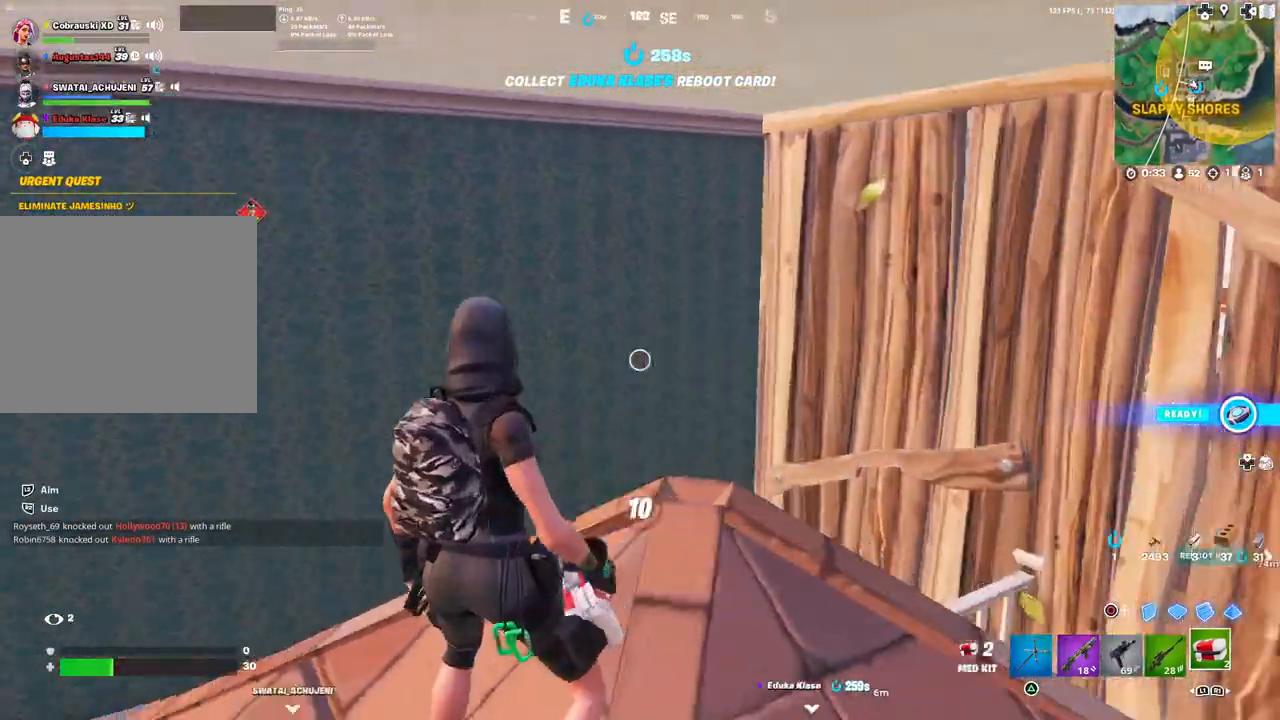
{"buttons": ["R2"], "left_stick": "center", "right_stick": "center", "events": [[167, "right_stick", "center"], [317, "right_stick", "left"], [467, "right_stick", "center"]]}
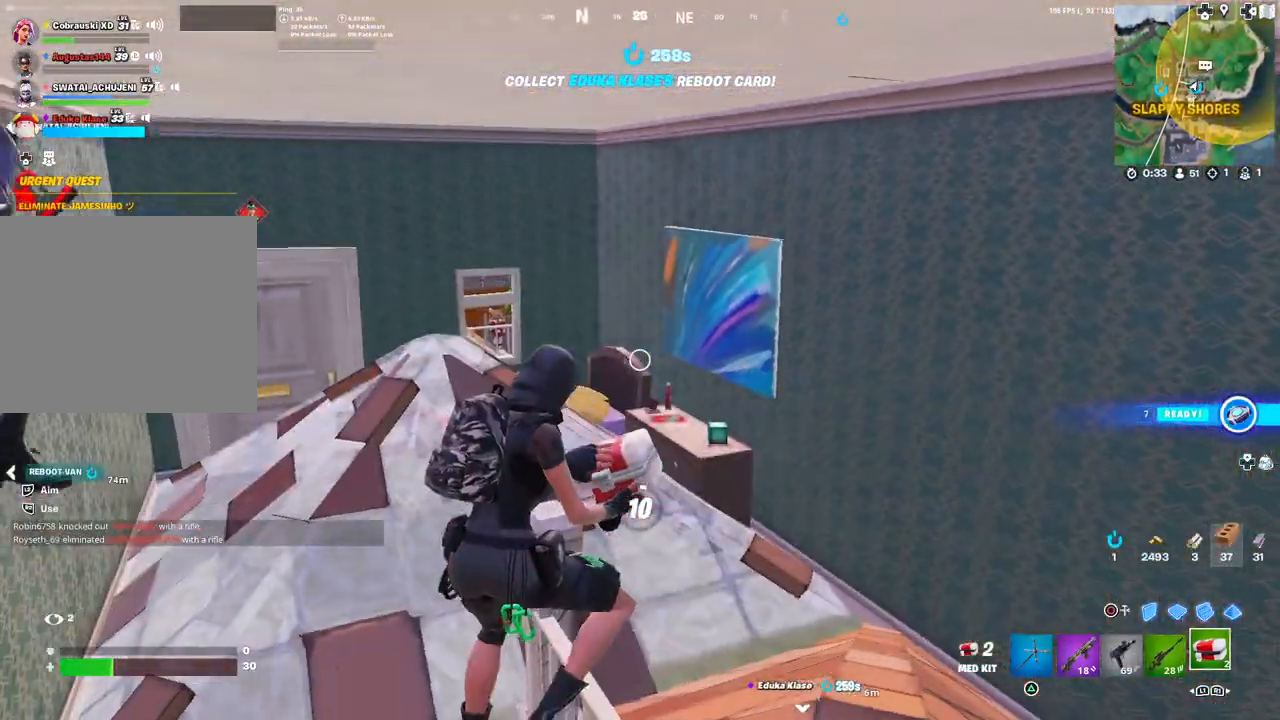
{"buttons": ["R2"], "left_stick": "center", "right_stick": "center", "events": [[83, "R3", "down"], [183, "R3", "up"]]}
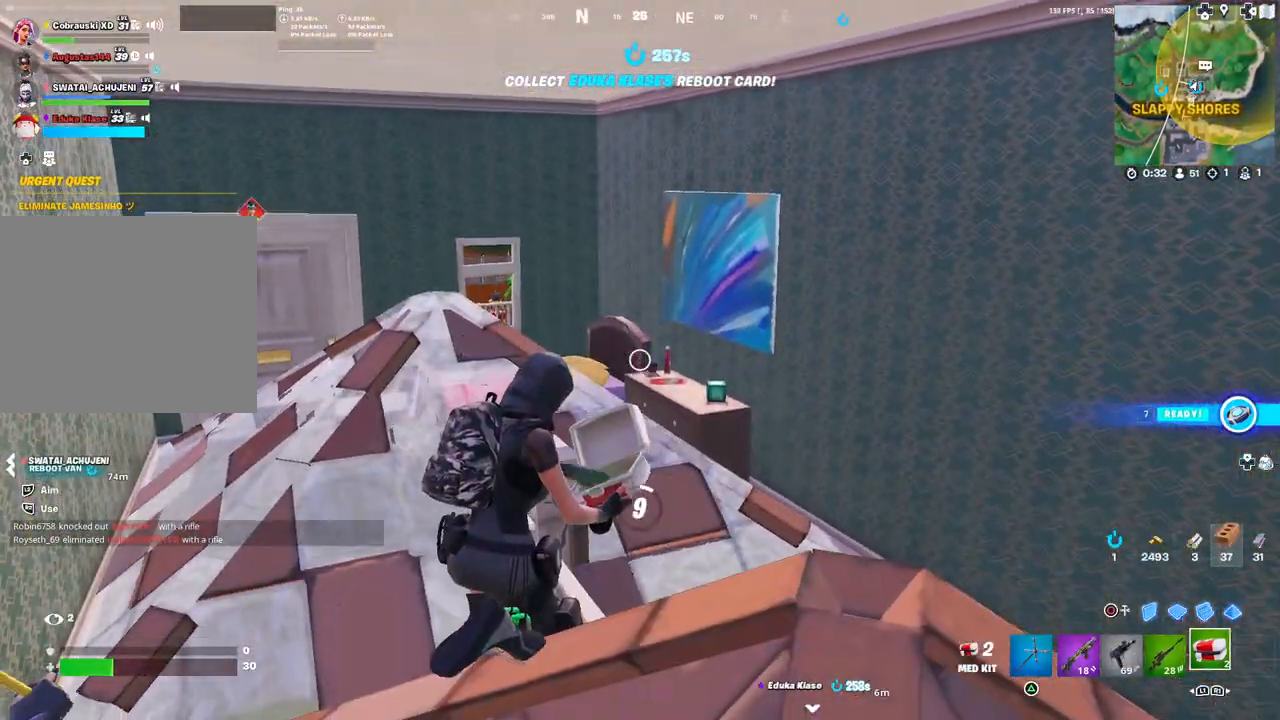
{"buttons": ["R2"], "left_stick": "center", "right_stick": "center", "events": []}
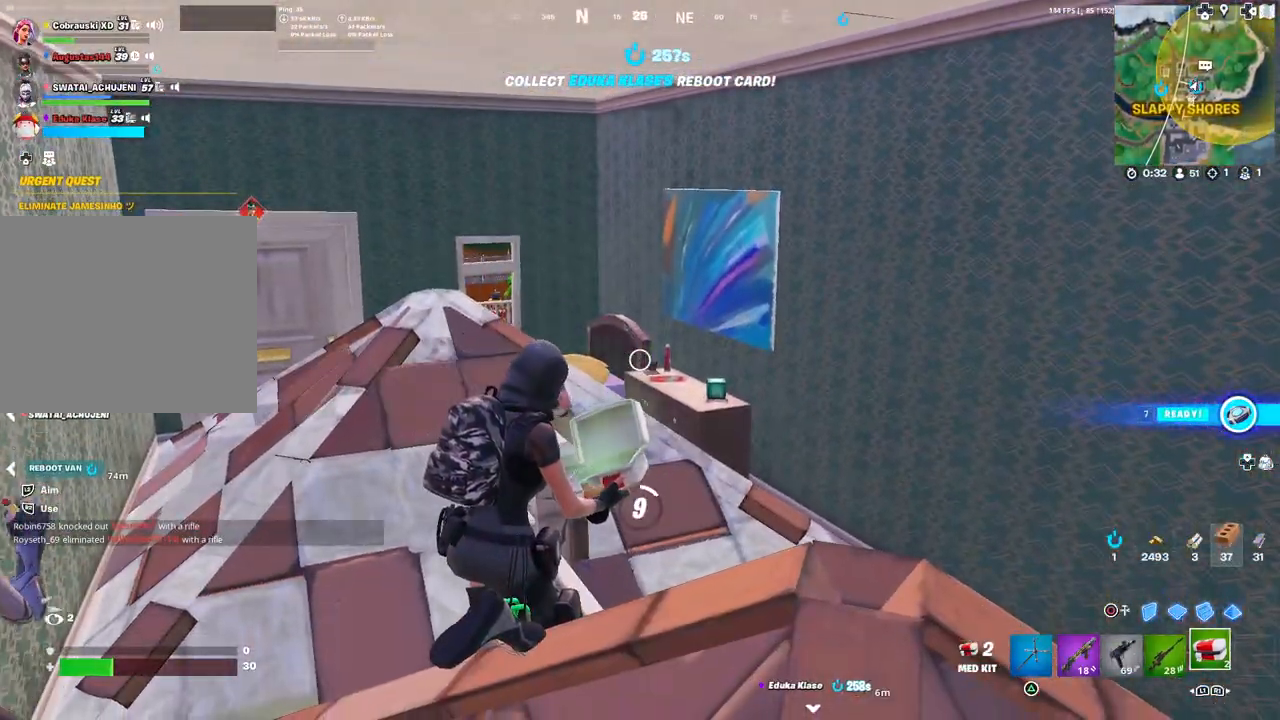
{"buttons": ["R2"], "left_stick": "center", "right_stick": "center", "events": [[83, "right_stick", "left"], [233, "right_stick", "center"]]}
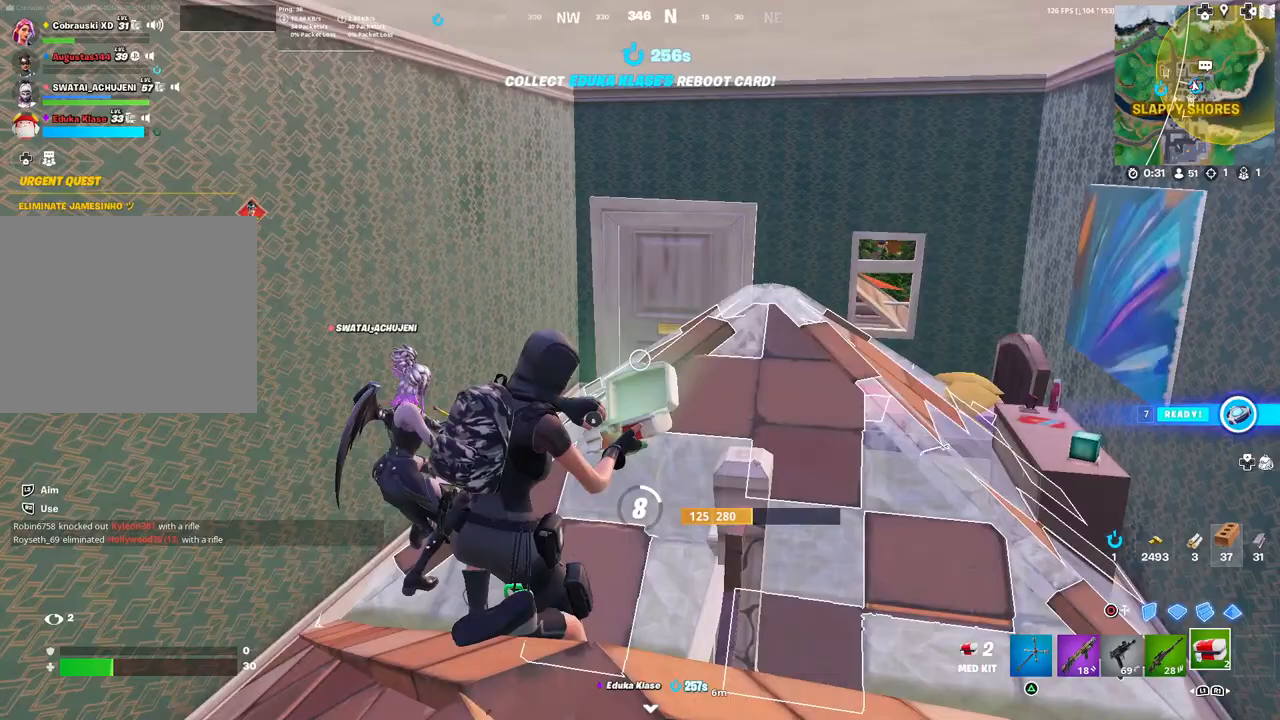
{"buttons": ["R2"], "left_stick": "center", "right_stick": "center", "events": []}
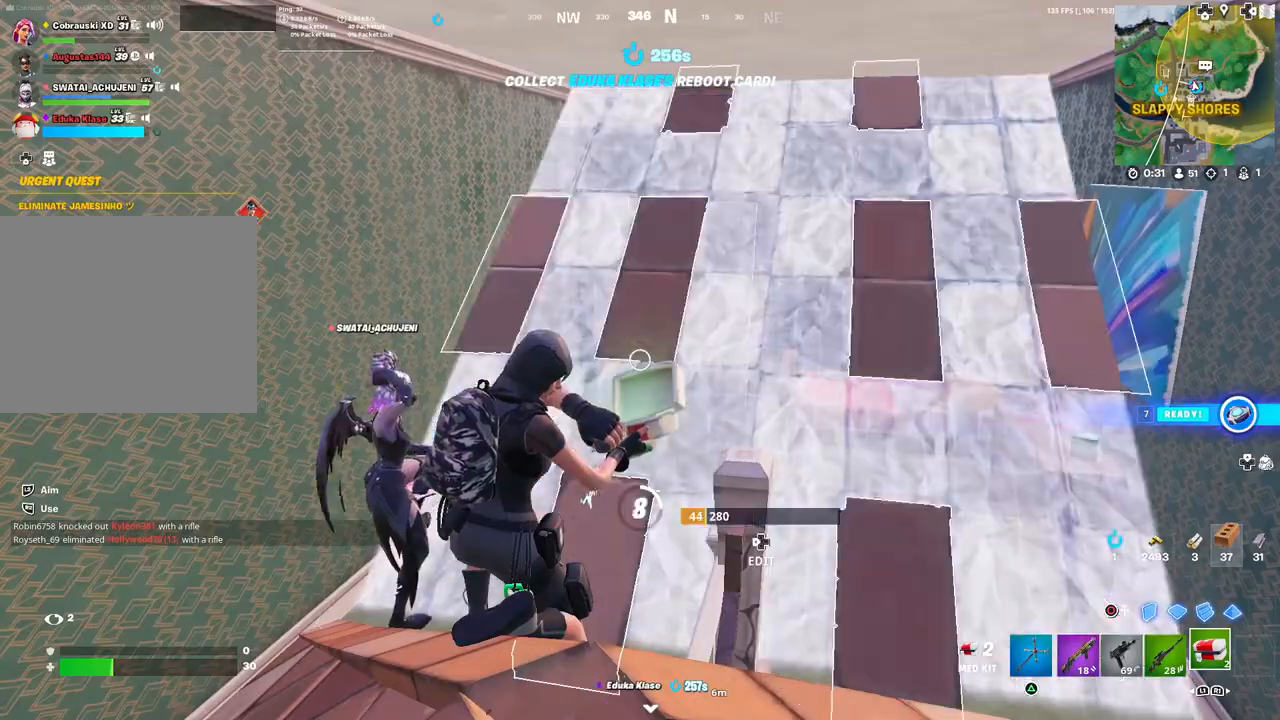
{"buttons": ["R2"], "left_stick": "center", "right_stick": "right", "events": [[417, "right_stick", "right"]]}
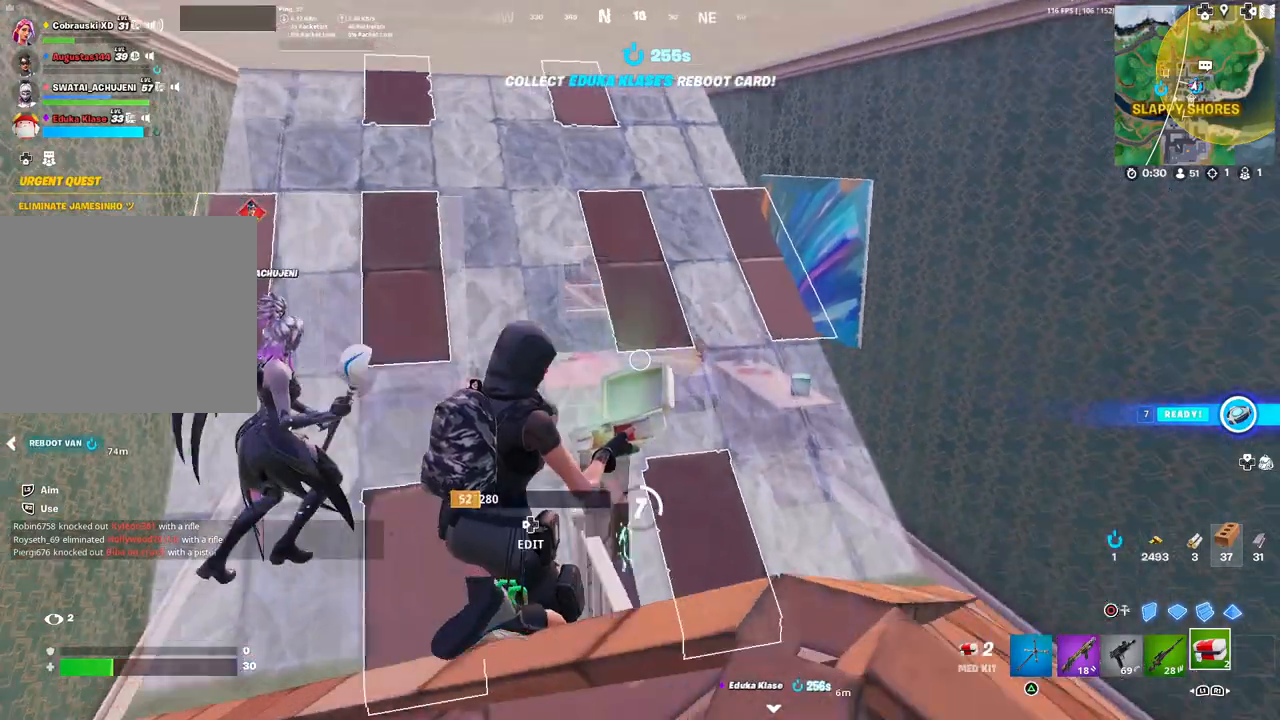
{"buttons": ["R2"], "left_stick": "center", "right_stick": "center", "events": [[183, "right_stick", "left"], [400, "right_stick", "center"]]}
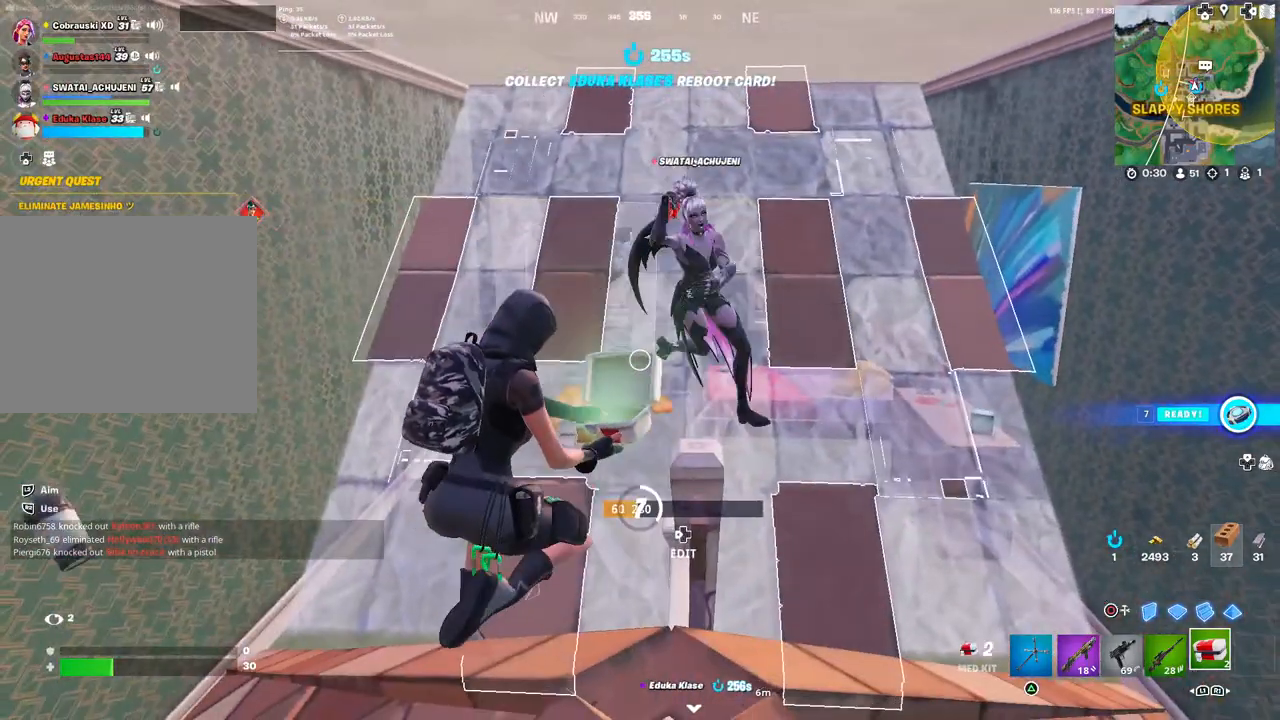
{"buttons": ["R2"], "left_stick": "center", "right_stick": "right", "events": [[400, "right_stick", "right"]]}
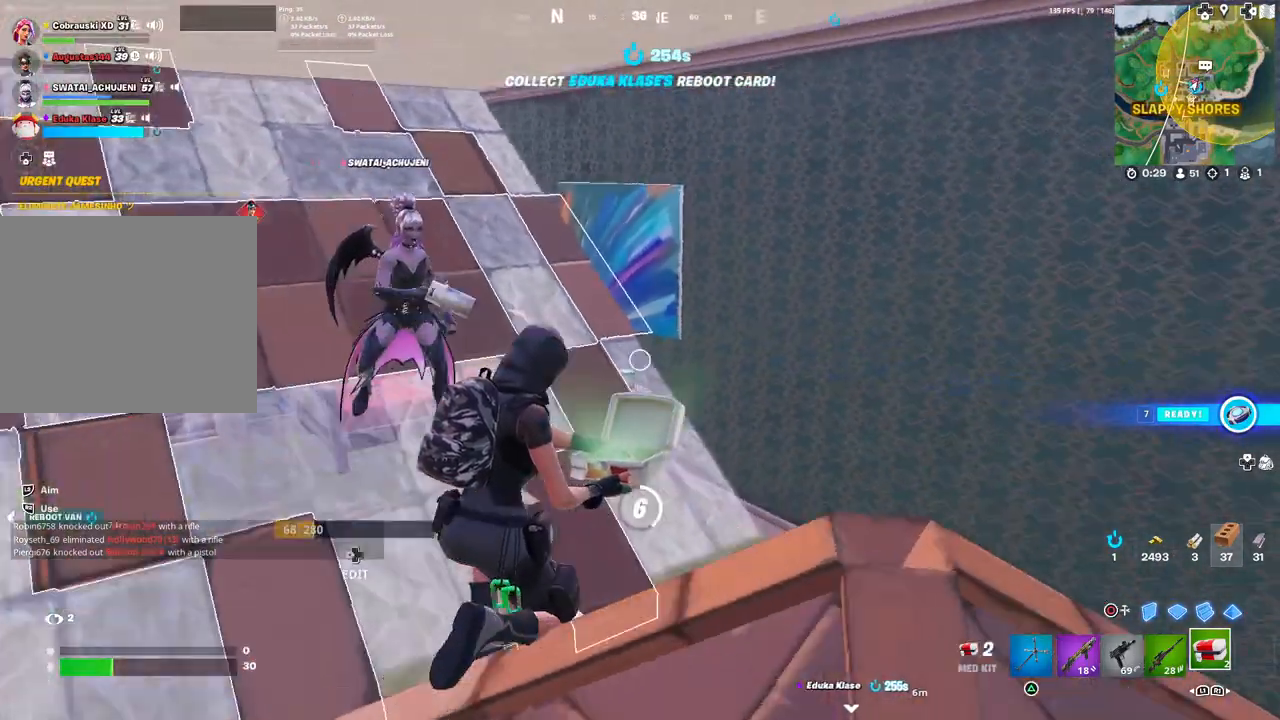
{"buttons": ["R2"], "left_stick": "center", "right_stick": "center", "events": [[133, "right_stick", "left"], [317, "right_stick", "center"]]}
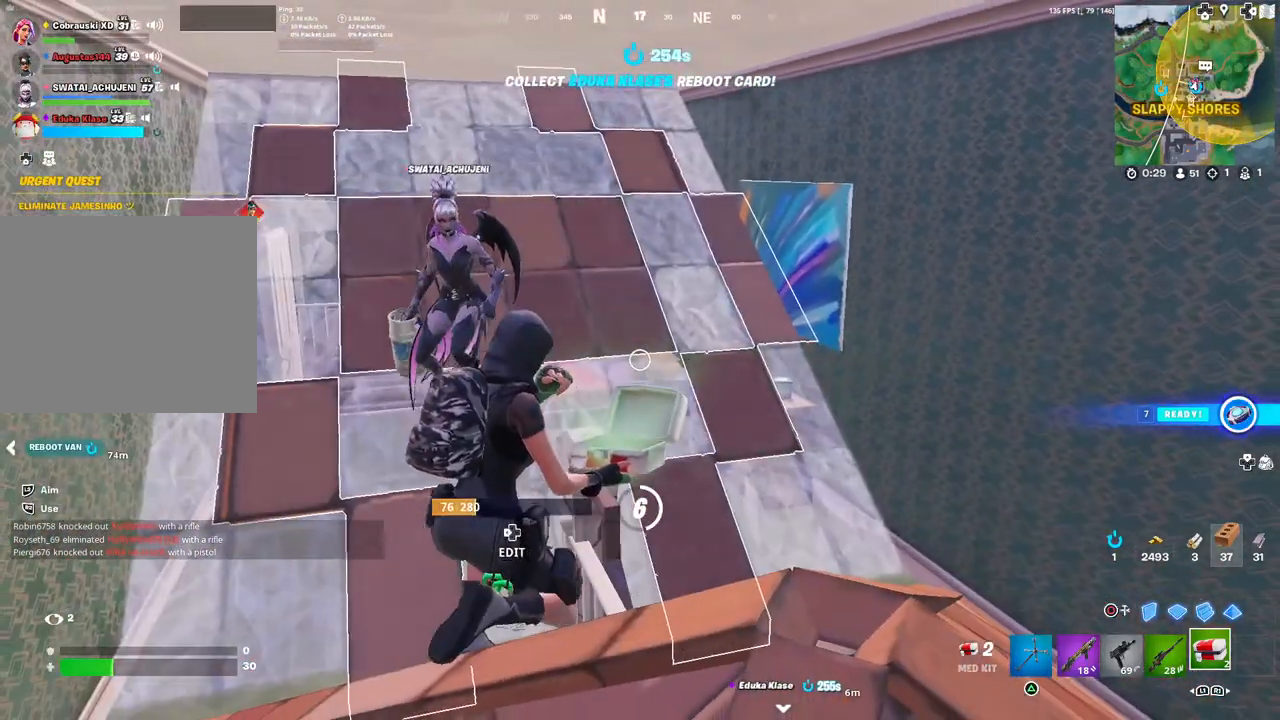
{"buttons": ["R2"], "left_stick": "center", "right_stick": "center", "events": [[183, "right_stick", "left"], [317, "right_stick", "center"]]}
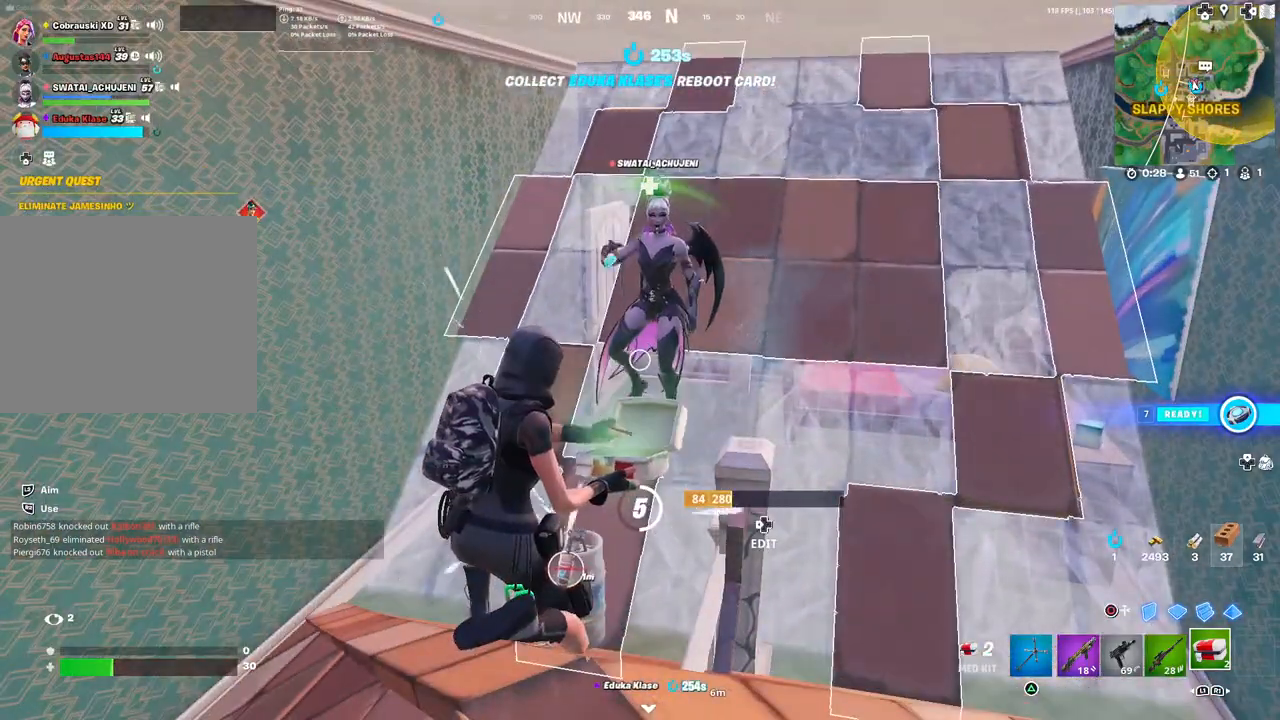
{"buttons": ["R2"], "left_stick": "center", "right_stick": "center", "events": []}
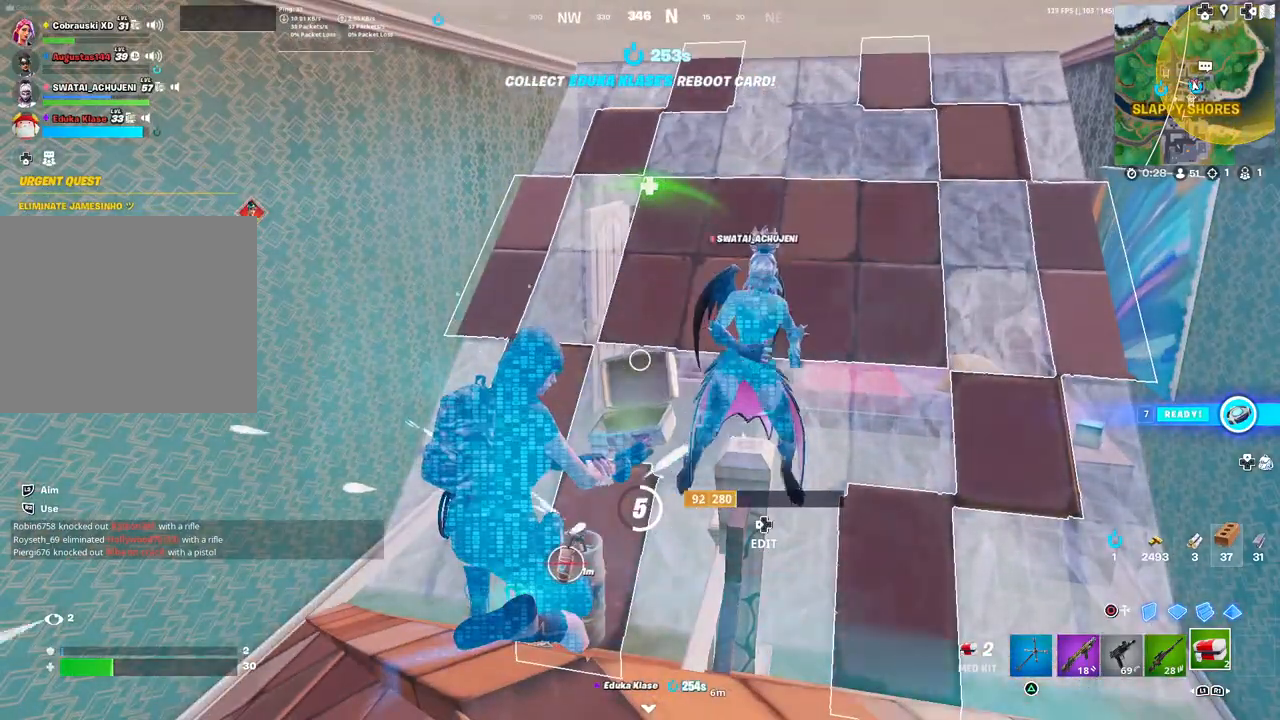
{"buttons": ["R2"], "left_stick": "center", "right_stick": "center", "events": []}
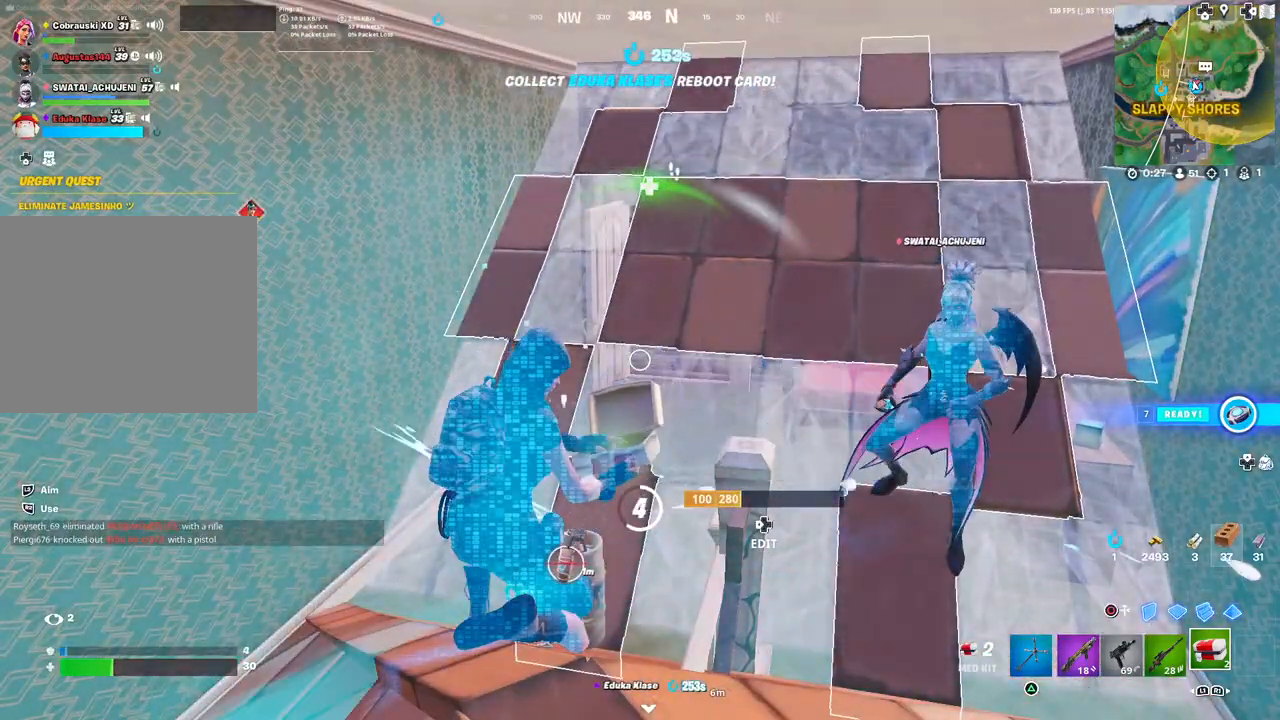
{"buttons": ["R2"], "left_stick": "center", "right_stick": "center", "events": []}
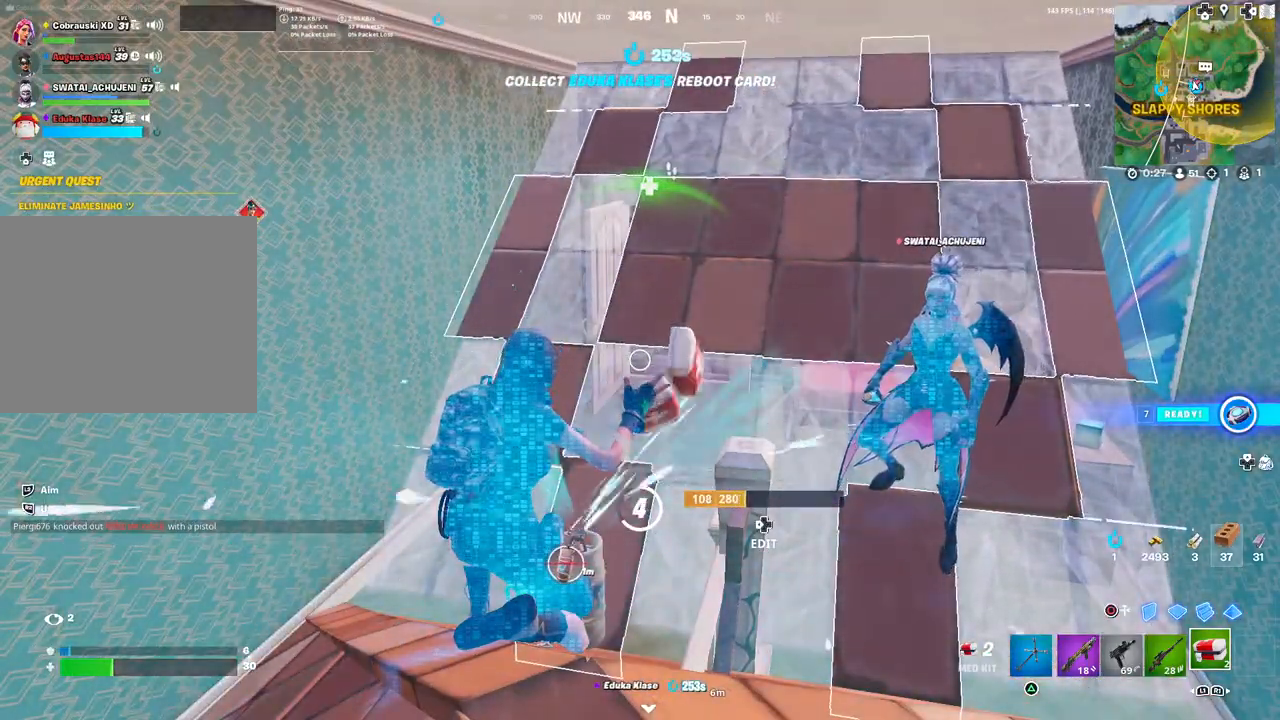
{"buttons": ["R2"], "left_stick": "center", "right_stick": "center", "events": []}
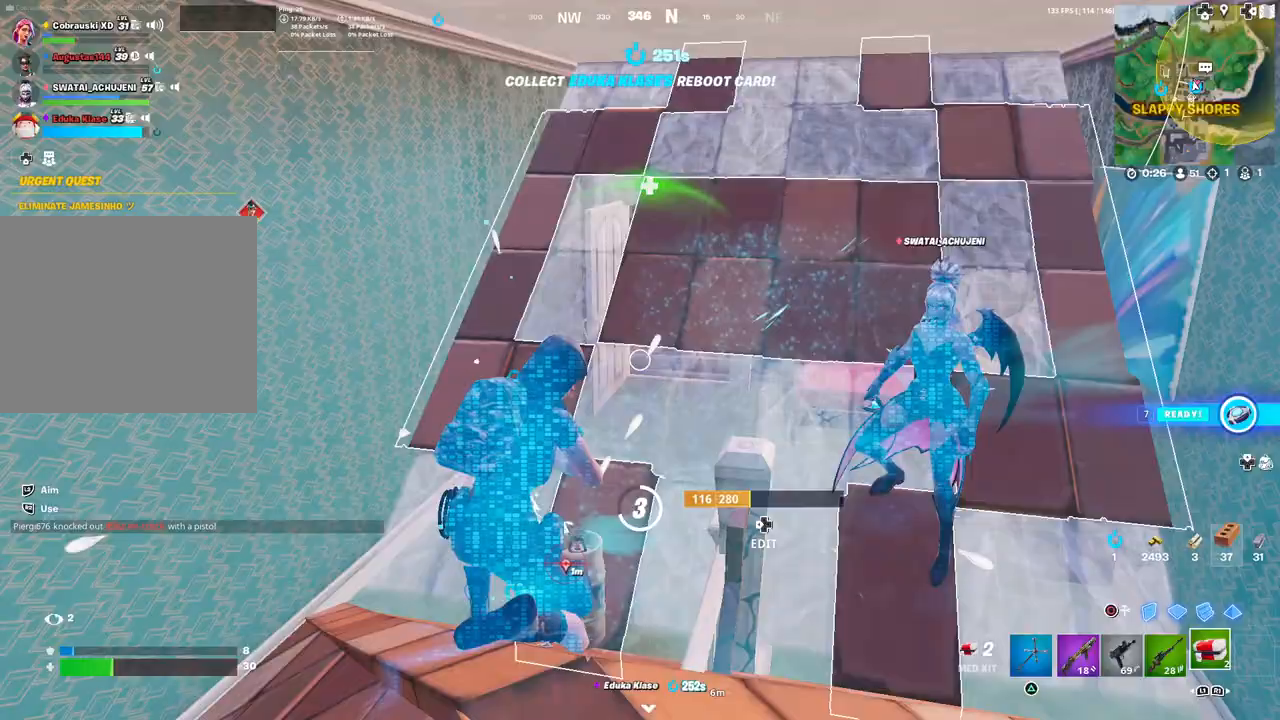
{"buttons": ["R2"], "left_stick": "center", "right_stick": "center", "events": []}
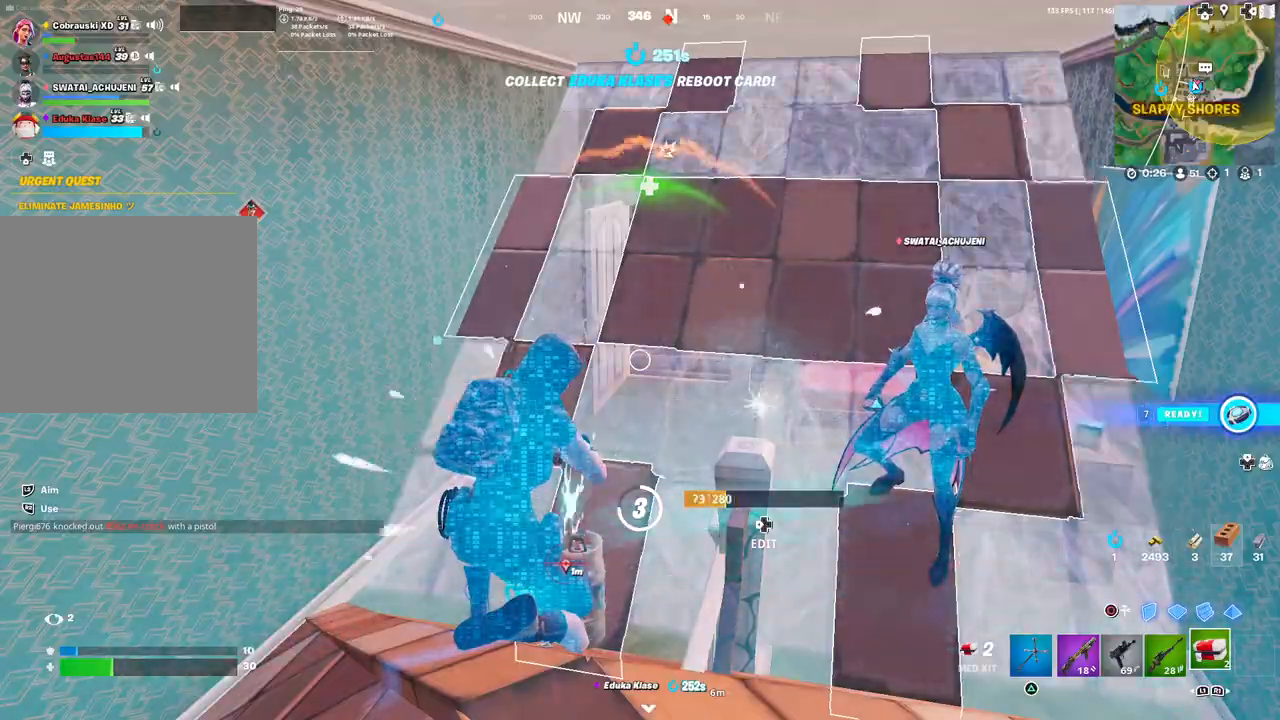
{"buttons": ["R2"], "left_stick": "center", "right_stick": "center", "events": []}
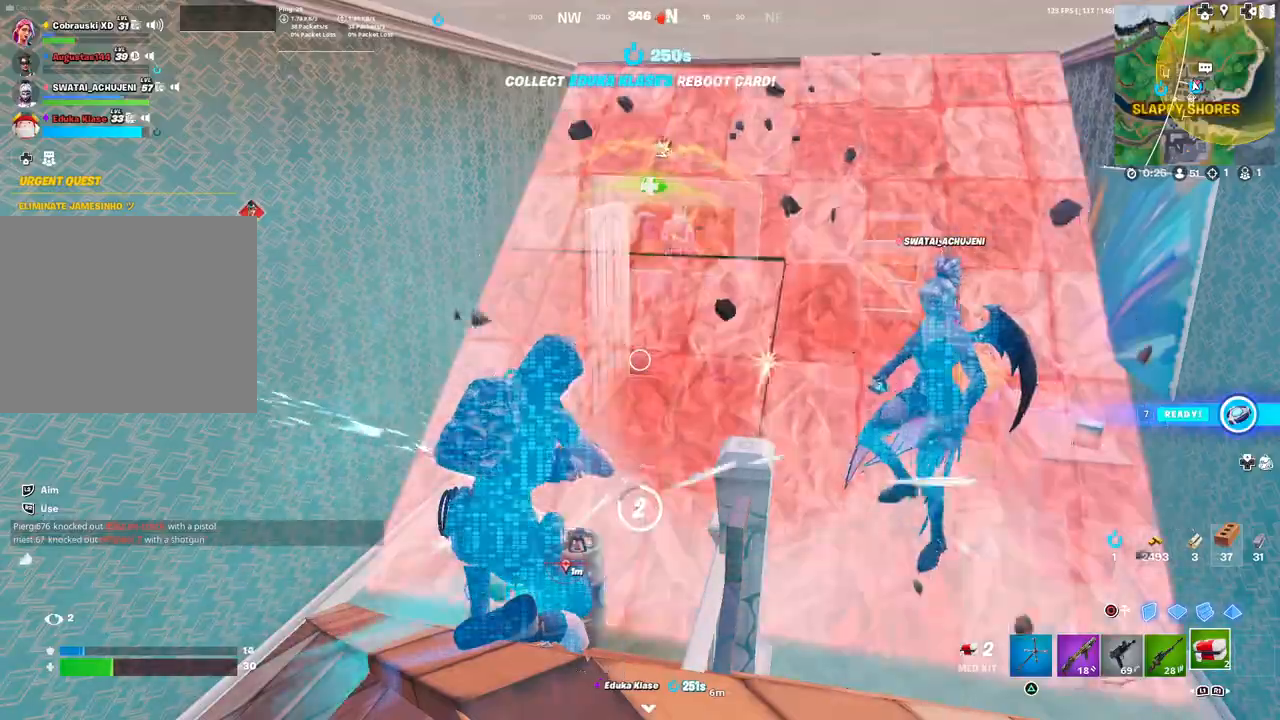
{"buttons": ["R2"], "left_stick": "up-left", "right_stick": "center", "events": [[133, "CIRCLE", "down"], [133, "left_stick", "down-left"], [167, "L3", "down"], [183, "R2", "up"], [217, "CIRCLE", "up"], [267, "L3", "up"], [267, "R2", "down"], [350, "left_stick", "down-right"], [367, "L3", "down"], [417, "left_stick", "up-right"], [467, "L3", "up"], [500, "left_stick", "up-left"]]}